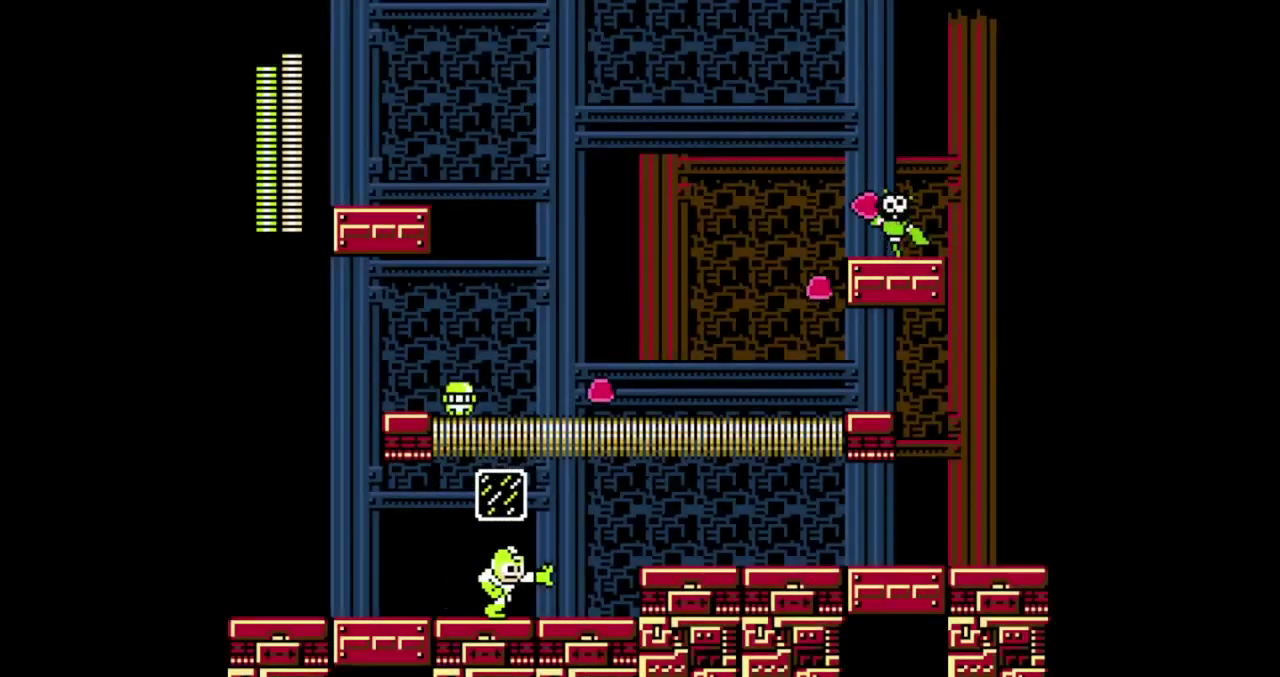
Gameplay with a controller (Nintendo layout); each line is a JSON object with the inputs held at the frame after it. "events" lists button and stick changes between this image and that frame as [ms after this image, input, new state], when the widget could be followed in between. Not read: A DPAD_DOWN DPAD_LEFT DPAD_UP L1 L2 L3 R1 R2 R3 SELECT START.
{"buttons": ["DPAD_RIGHT"], "events": [[67, "B", "down"], [167, "B", "up"]]}
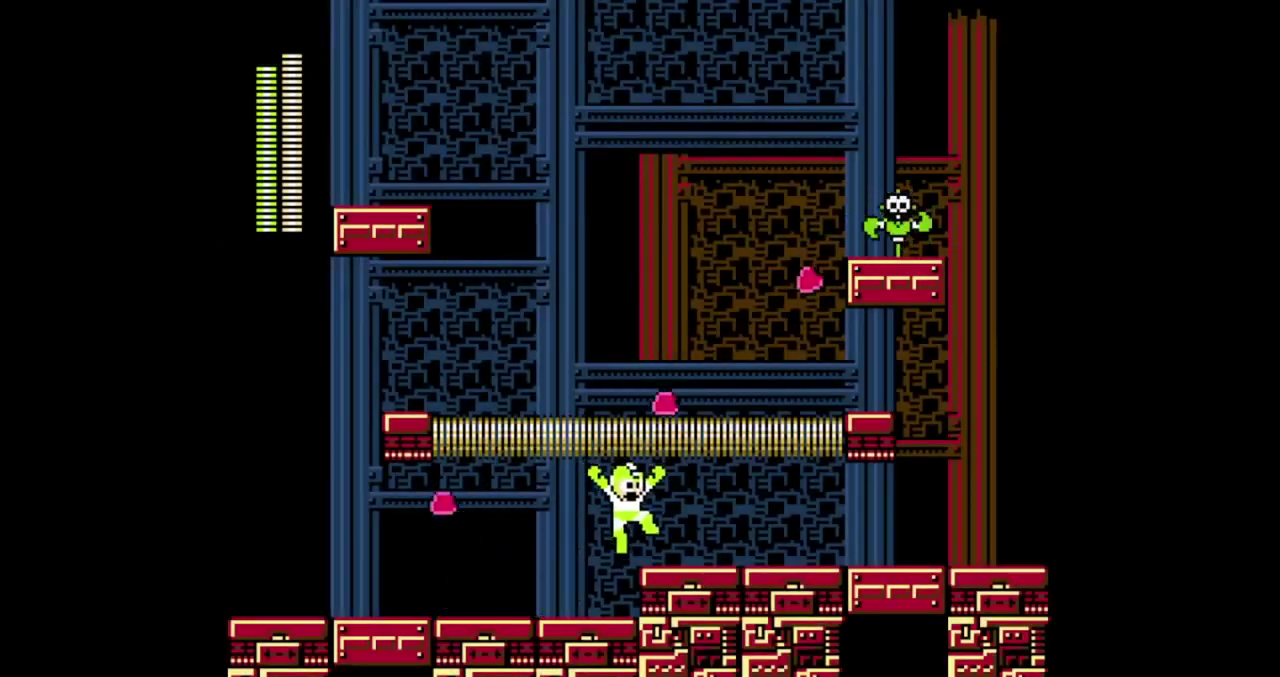
{"buttons": ["DPAD_RIGHT"], "events": []}
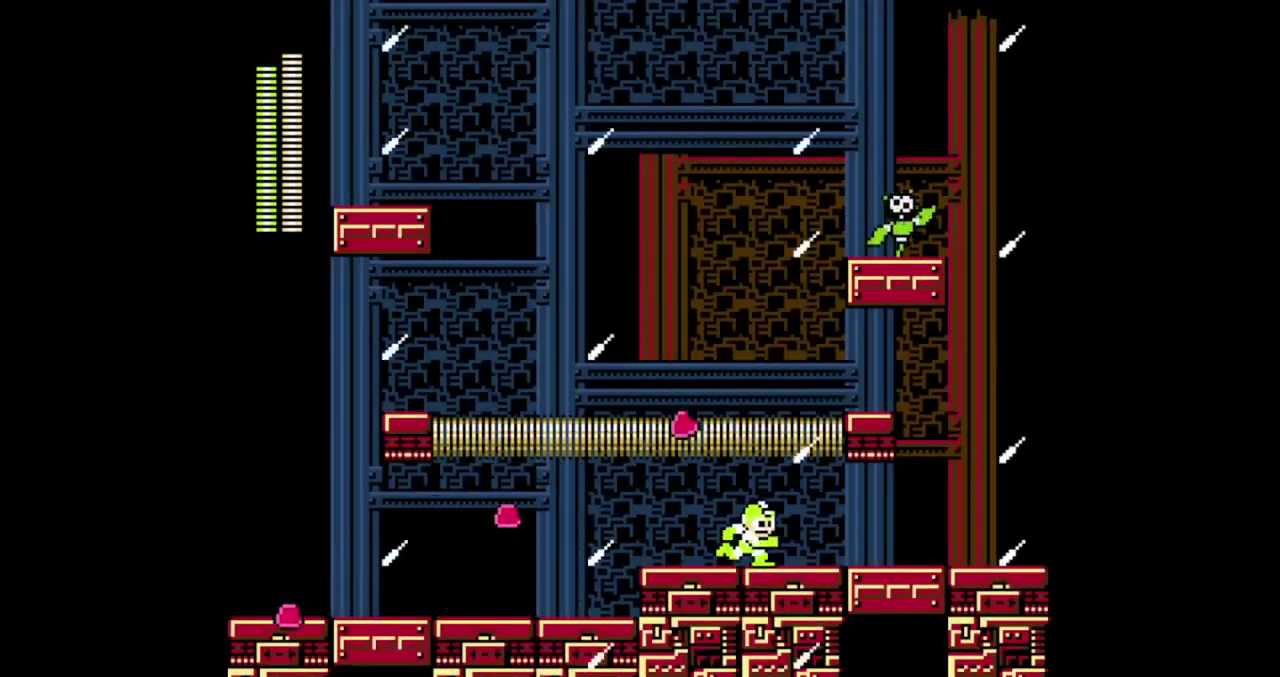
{"buttons": [], "events": [[200, "DPAD_RIGHT", "up"]]}
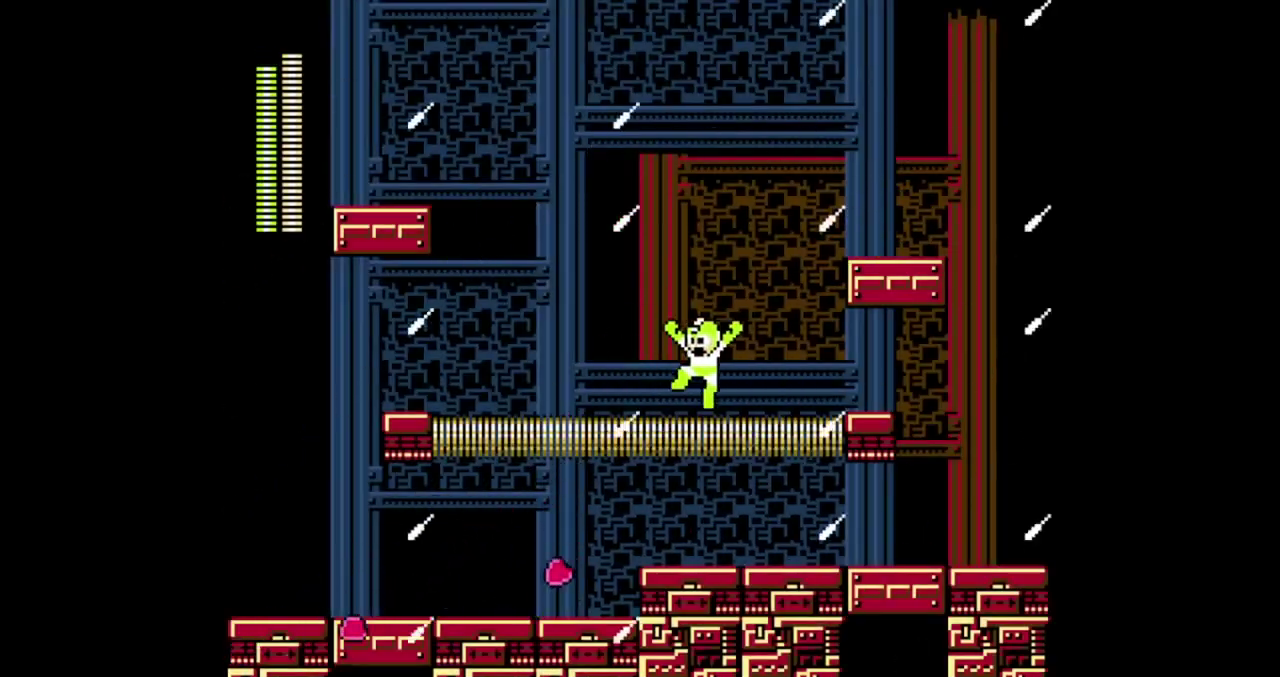
{"buttons": [], "events": []}
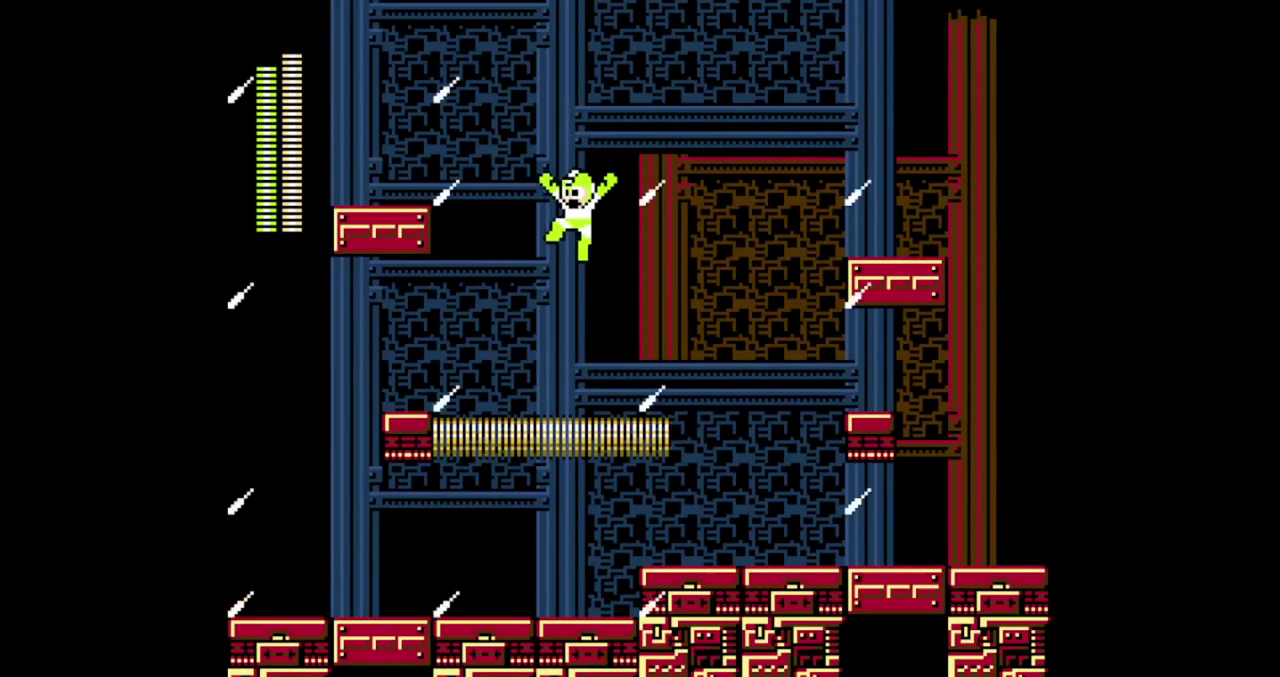
{"buttons": [], "events": []}
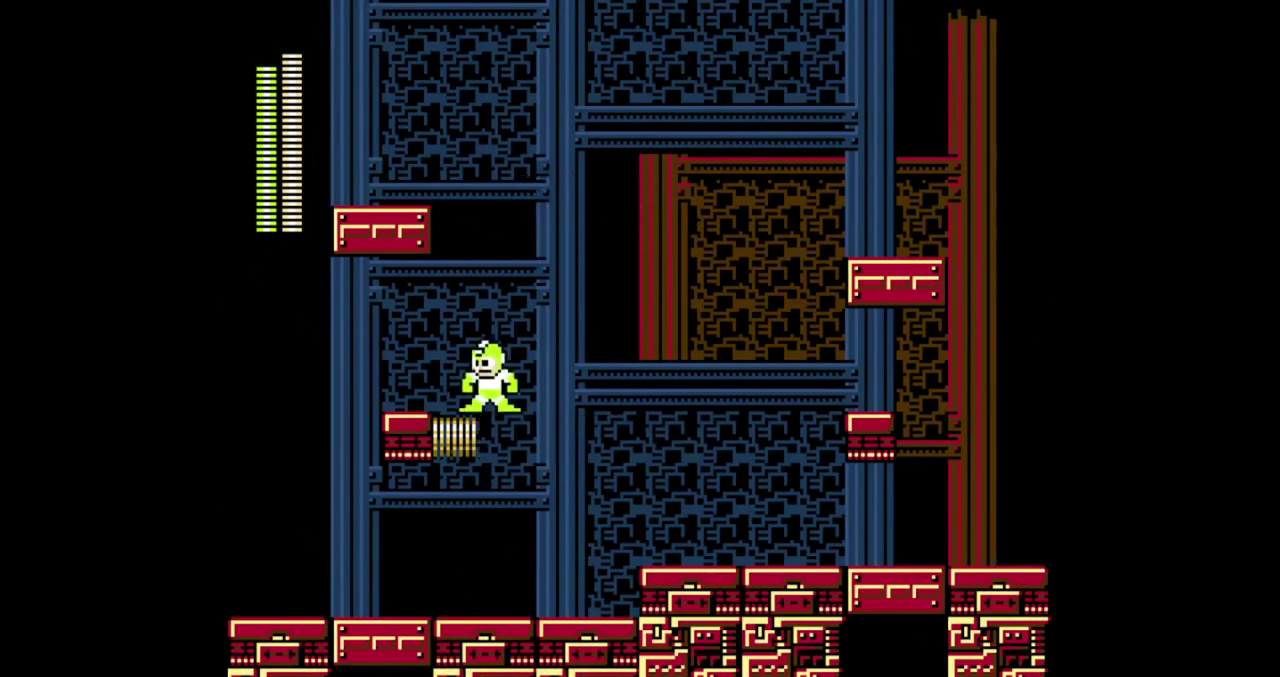
{"buttons": []}
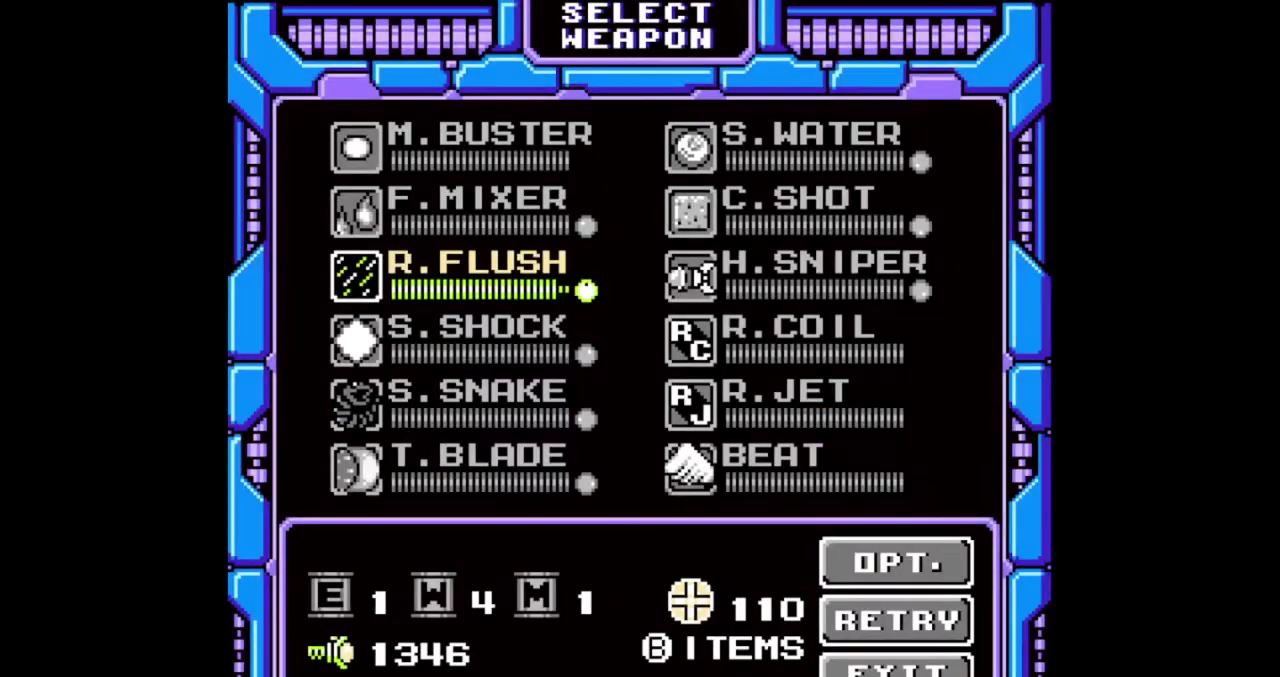
{"buttons": ["DPAD_RIGHT"], "events": [[467, "DPAD_RIGHT", "down"]]}